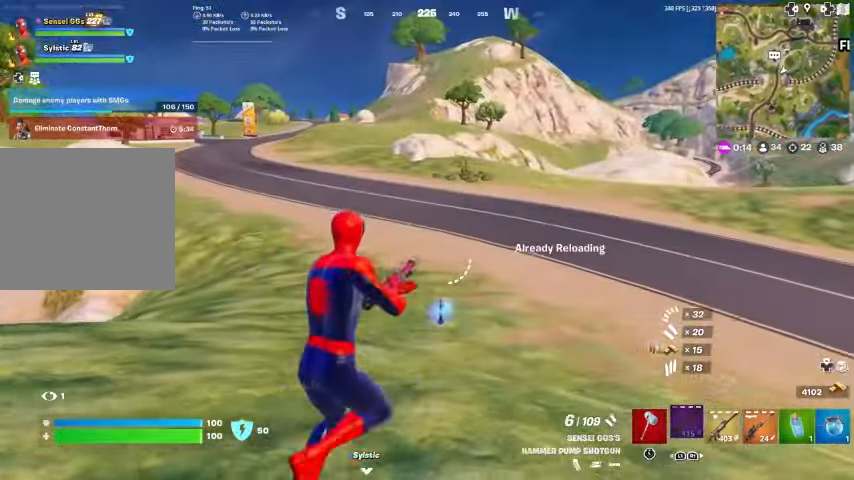
Gameplay with a controller (PlayStation layout); each line is a JSON object with the inputs held at the frame after it. "events" lists button and stick changes between this image and that frame as [ms after this image, input, new state], when the widget could be followed in between. Not read: TOUCHPAD.
{"buttons": [], "left_stick": "up-right", "right_stick": "right"}
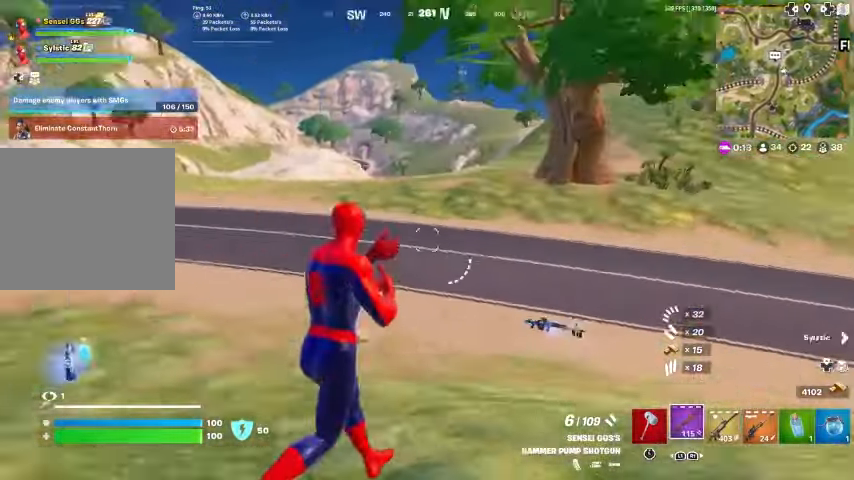
{"buttons": [], "left_stick": "center", "right_stick": "center", "events": [[433, "left_stick", "center"], [467, "right_stick", "center"]]}
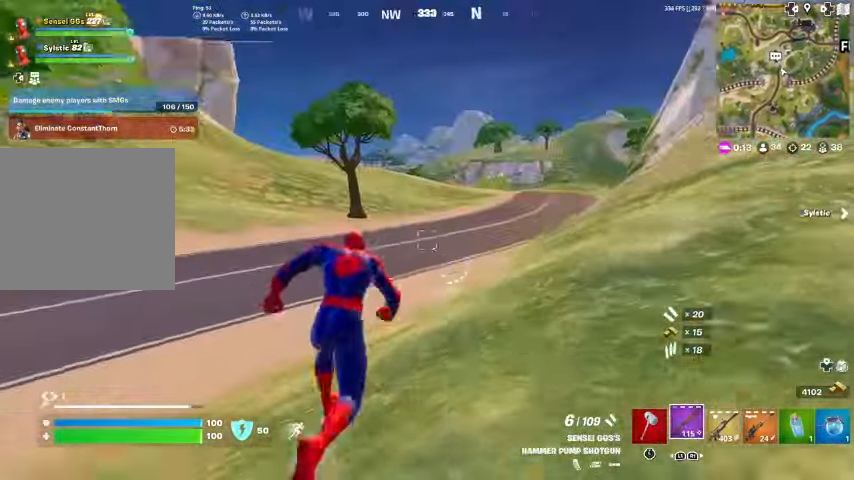
{"buttons": [], "left_stick": "center", "right_stick": "center", "events": [[133, "right_stick", "right"], [200, "right_stick", "center"], [267, "DPAD_LEFT", "down"], [333, "DPAD_LEFT", "up"]]}
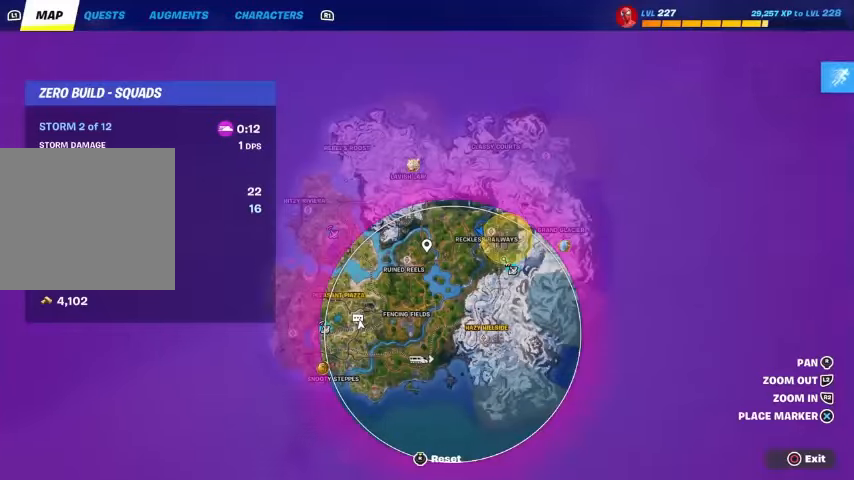
{"buttons": [], "left_stick": "center", "right_stick": "center", "events": []}
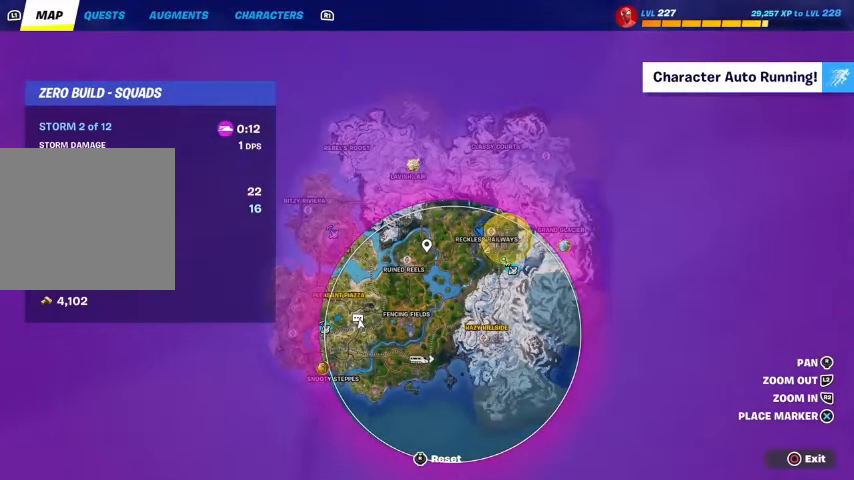
{"buttons": [], "left_stick": "center", "right_stick": "center", "events": []}
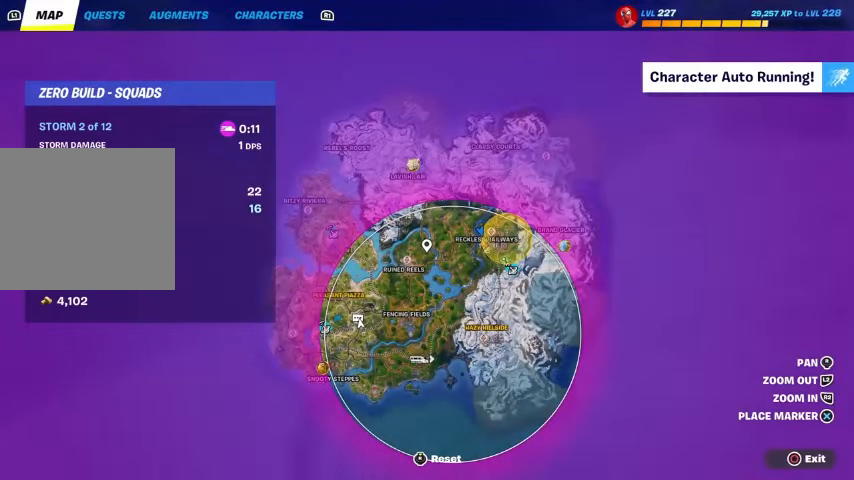
{"buttons": [], "left_stick": "center", "right_stick": "center", "events": []}
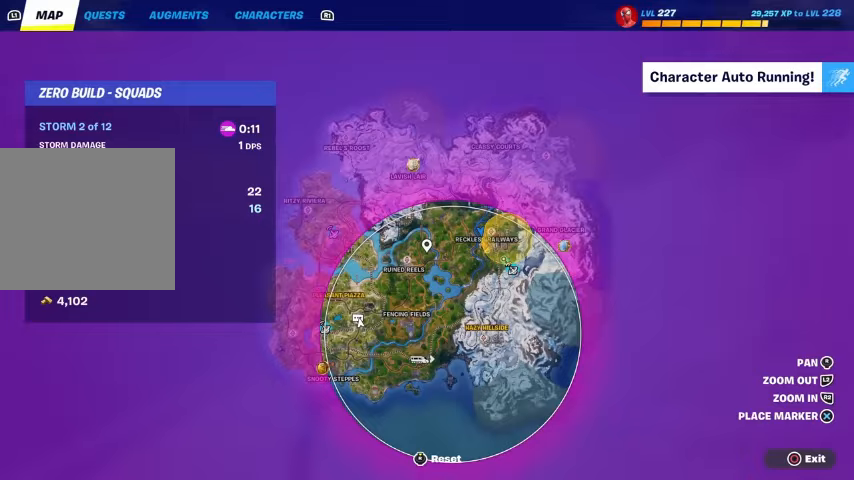
{"buttons": [], "left_stick": "center", "right_stick": "center", "events": []}
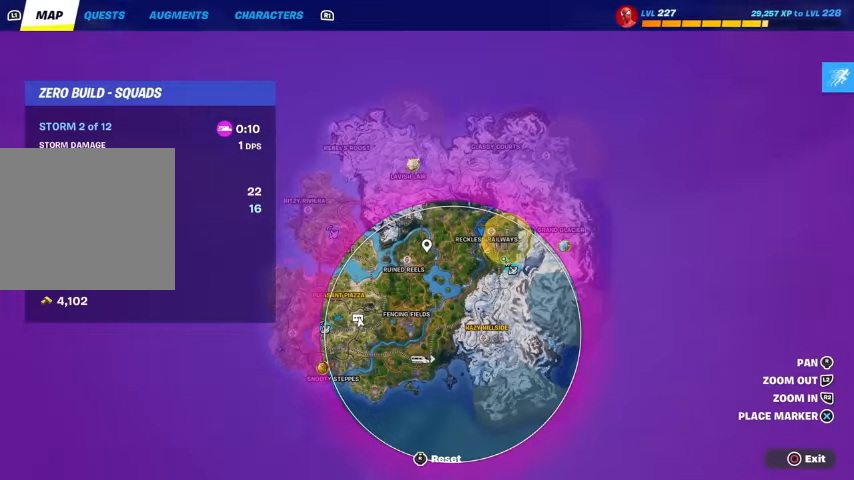
{"buttons": [], "left_stick": "center", "right_stick": "center", "events": [[233, "DPAD_LEFT", "down"], [367, "DPAD_LEFT", "up"]]}
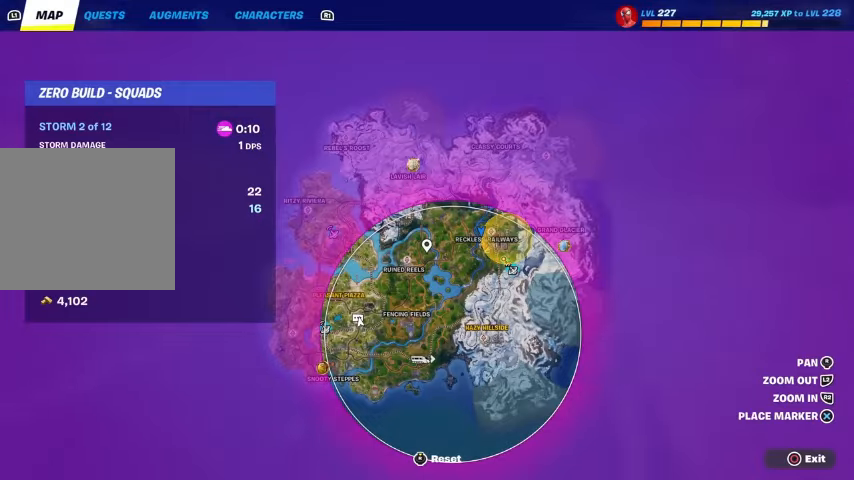
{"buttons": [], "left_stick": "center", "right_stick": "right", "events": [[100, "CIRCLE", "down"], [200, "CIRCLE", "up"], [433, "right_stick", "right"]]}
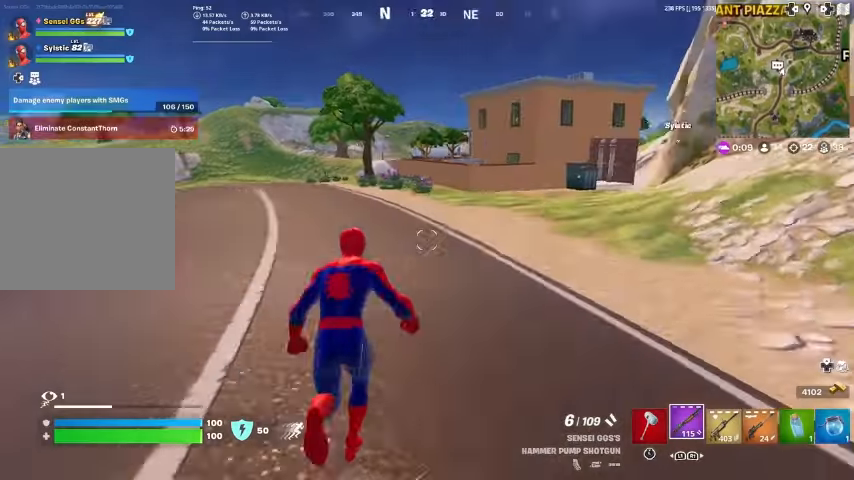
{"buttons": [], "left_stick": "center", "right_stick": "center", "events": [[67, "right_stick", "center"]]}
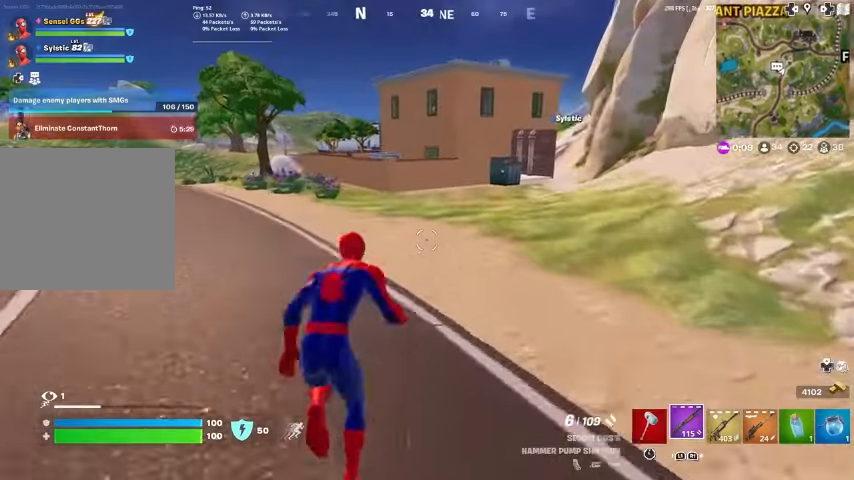
{"buttons": [], "left_stick": "center", "right_stick": "center", "events": []}
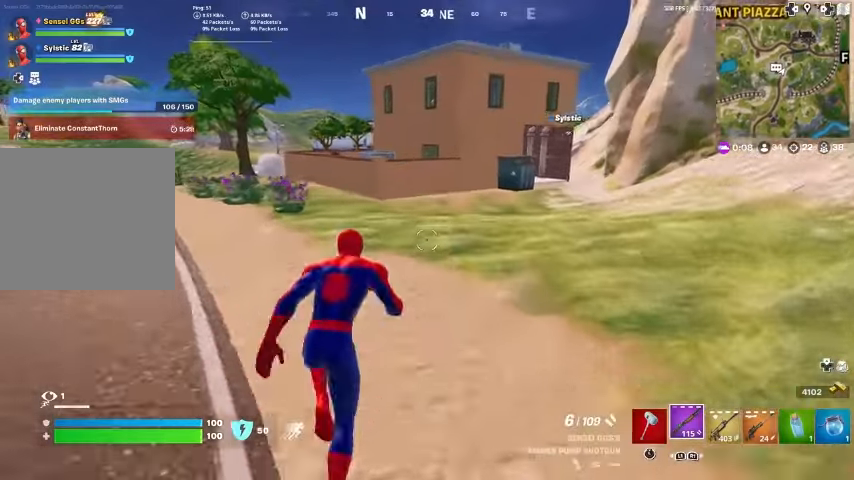
{"buttons": [], "left_stick": "center", "right_stick": "center", "events": []}
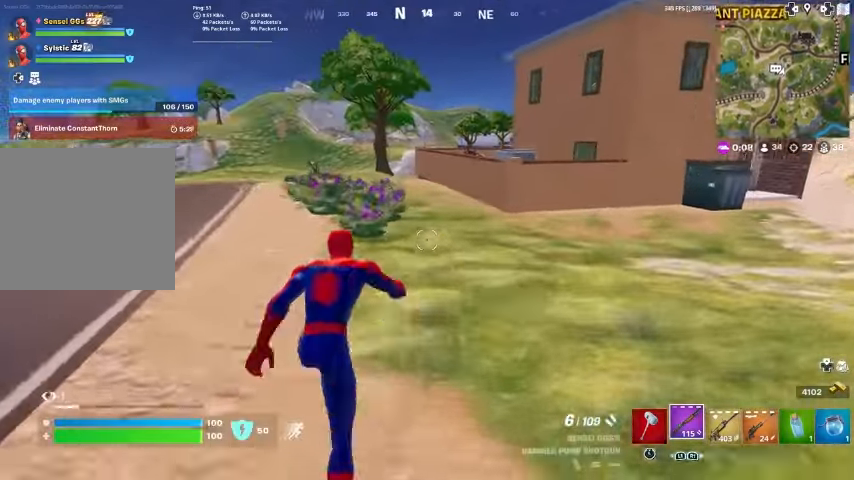
{"buttons": [], "left_stick": "center", "right_stick": "center", "events": []}
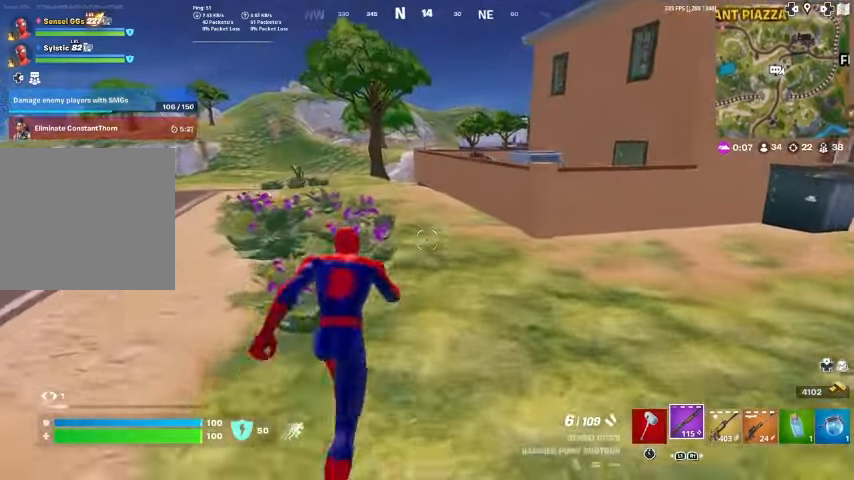
{"buttons": [], "left_stick": "center", "right_stick": "center", "events": []}
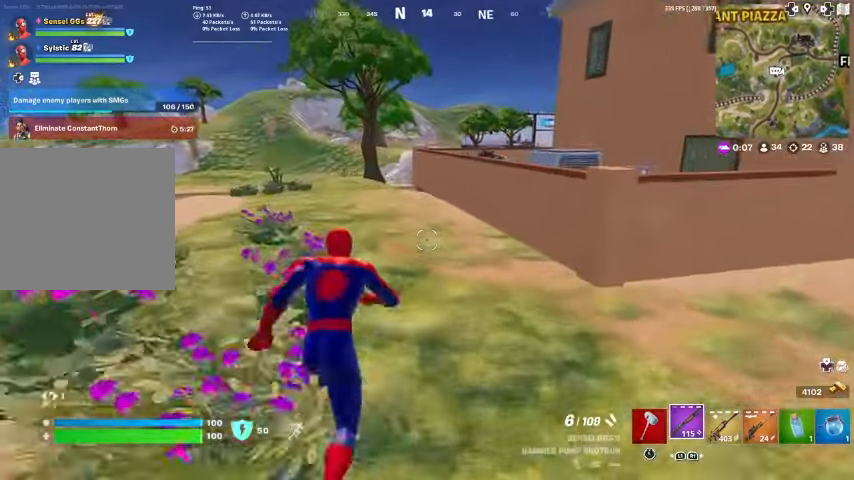
{"buttons": [], "left_stick": "center", "right_stick": "center", "events": []}
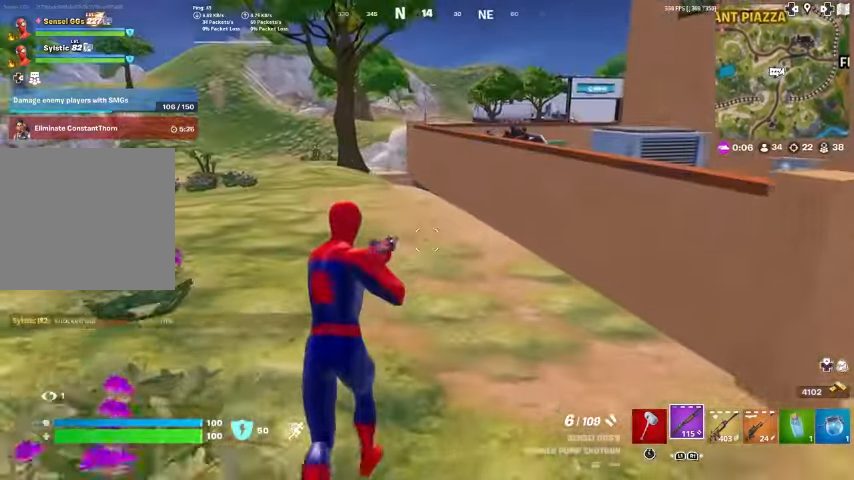
{"buttons": [], "left_stick": "center", "right_stick": "center", "events": []}
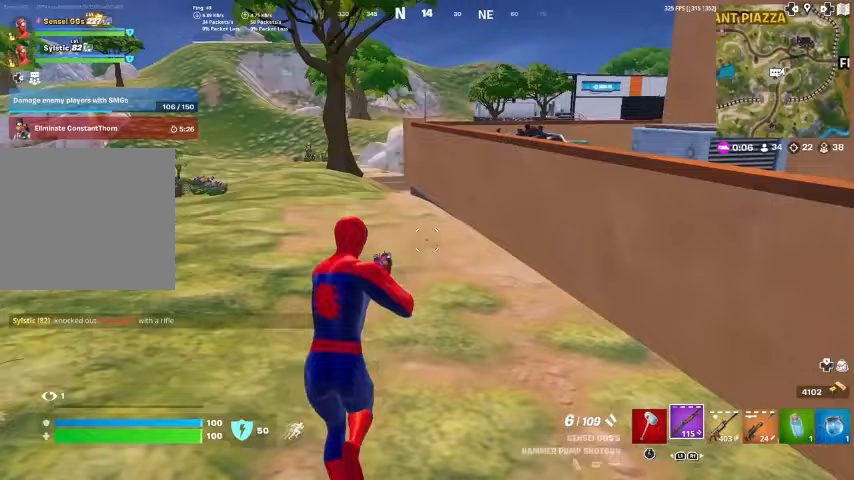
{"buttons": [], "left_stick": "center", "right_stick": "center", "events": [[267, "right_stick", "right"], [400, "right_stick", "center"]]}
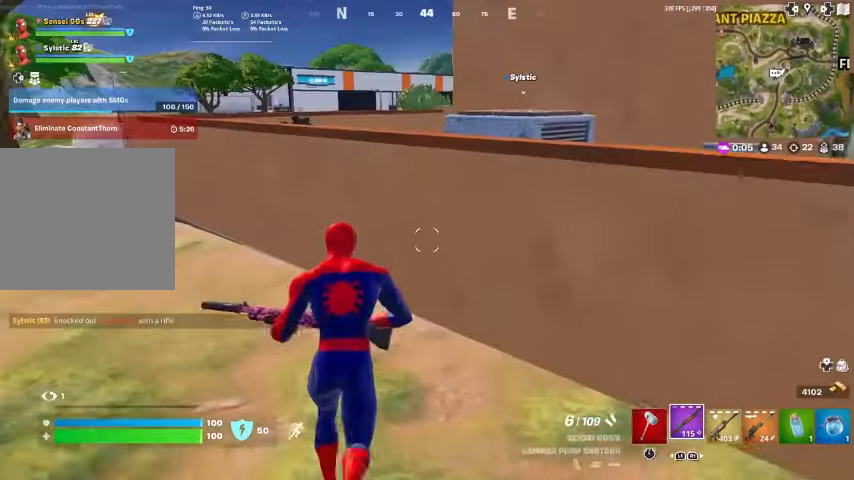
{"buttons": [], "left_stick": "center", "right_stick": "center", "events": [[267, "CROSS", "down"], [400, "CROSS", "up"]]}
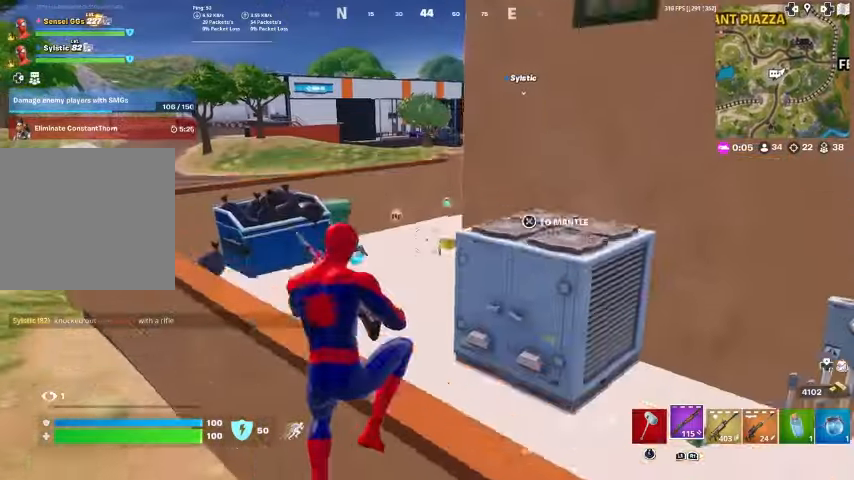
{"buttons": [], "left_stick": "center", "right_stick": "center", "events": []}
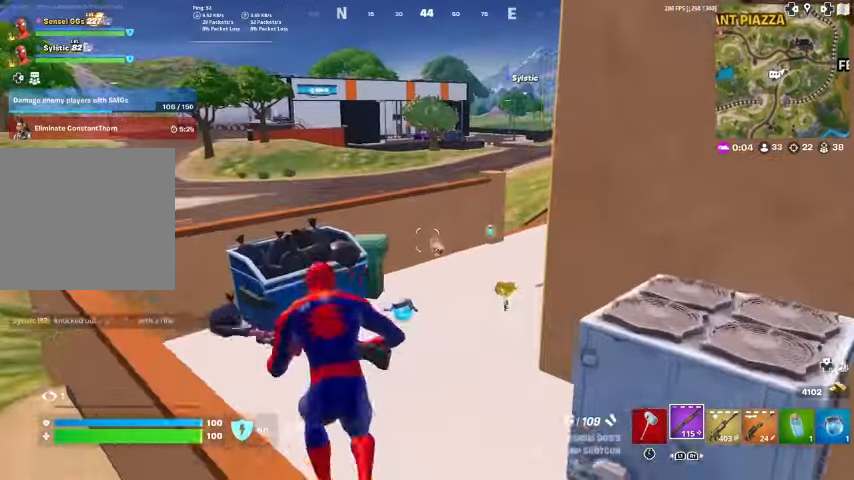
{"buttons": [], "left_stick": "center", "right_stick": "center", "events": []}
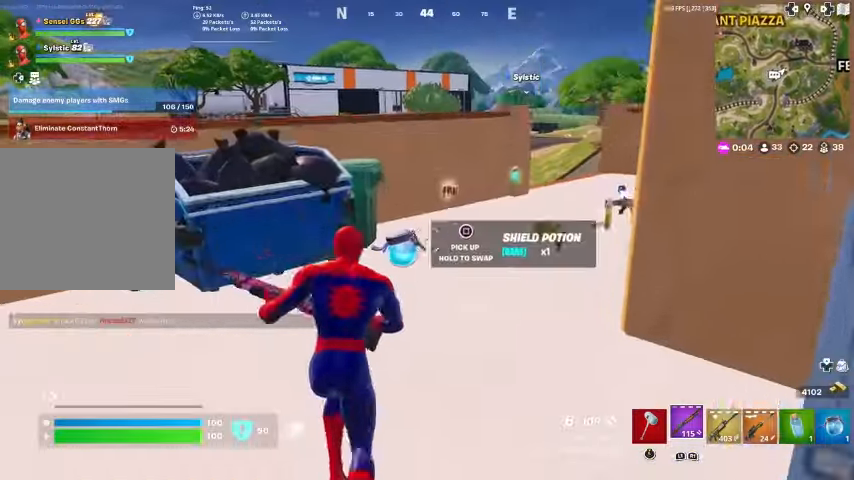
{"buttons": [], "left_stick": "center", "right_stick": "center", "events": []}
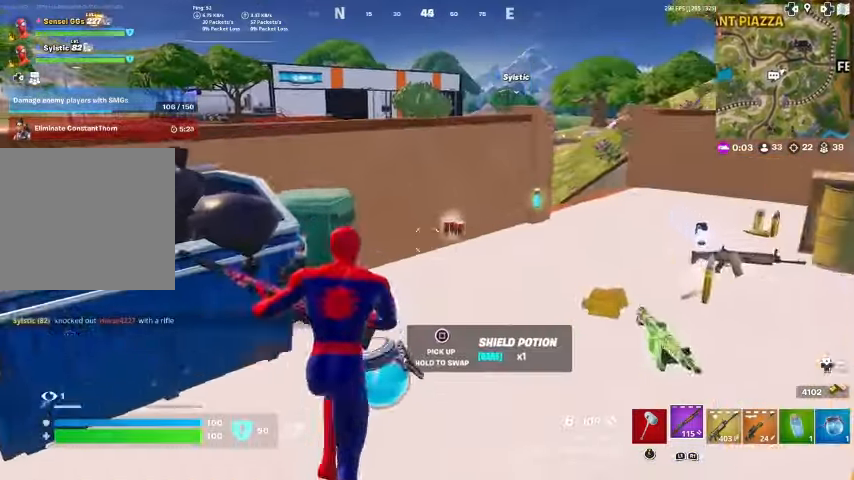
{"buttons": [], "left_stick": "up-left", "right_stick": "center", "events": [[133, "left_stick", "up"], [133, "right_stick", "right"], [200, "right_stick", "center"], [433, "left_stick", "up-left"]]}
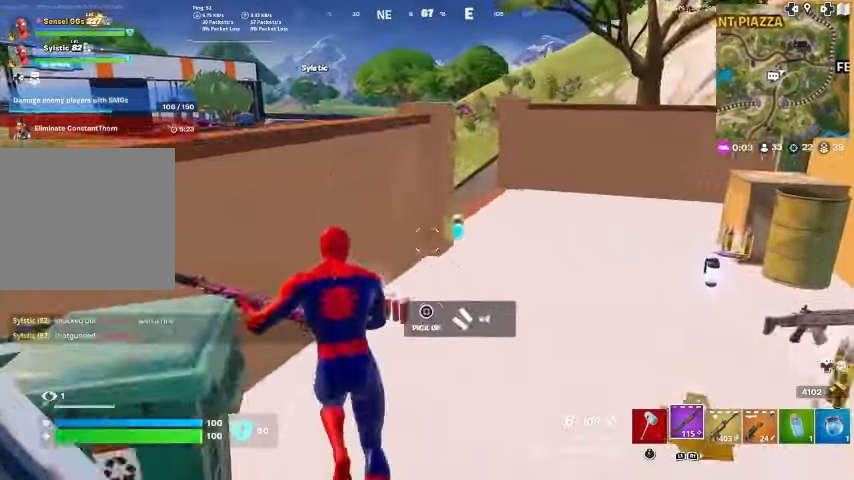
{"buttons": [], "left_stick": "up-right", "right_stick": "center", "events": [[33, "left_stick", "up"], [167, "left_stick", "up-right"]]}
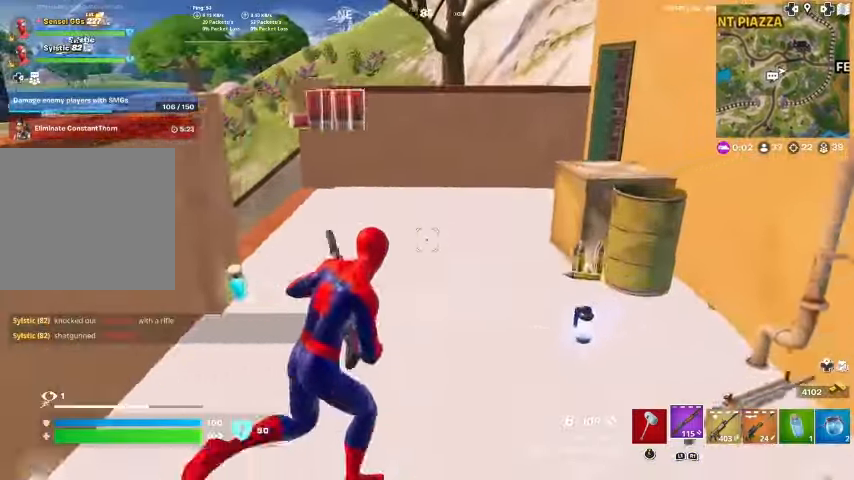
{"buttons": [], "left_stick": "up", "right_stick": "left", "events": [[233, "right_stick", "left"], [333, "left_stick", "up"]]}
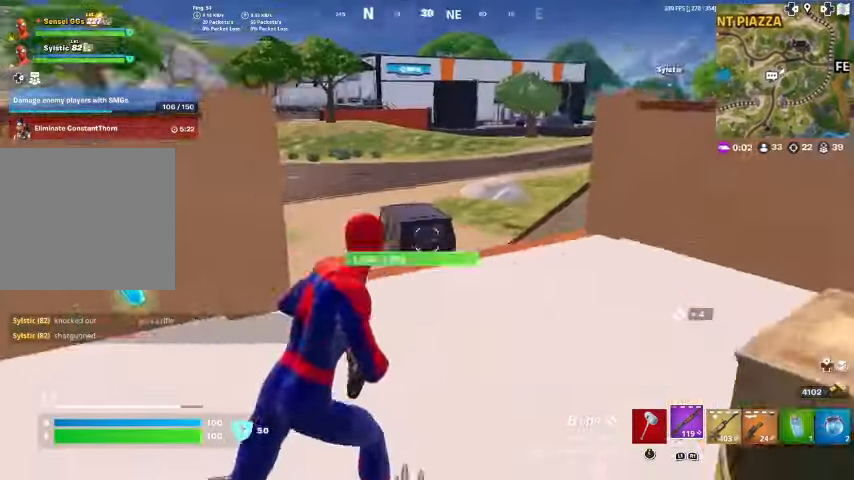
{"buttons": [], "left_stick": "up", "right_stick": "center", "events": [[33, "L3", "down"], [100, "right_stick", "center"], [133, "L3", "up"], [233, "L3", "down"], [333, "L3", "up"], [433, "right_stick", "left"], [500, "right_stick", "center"]]}
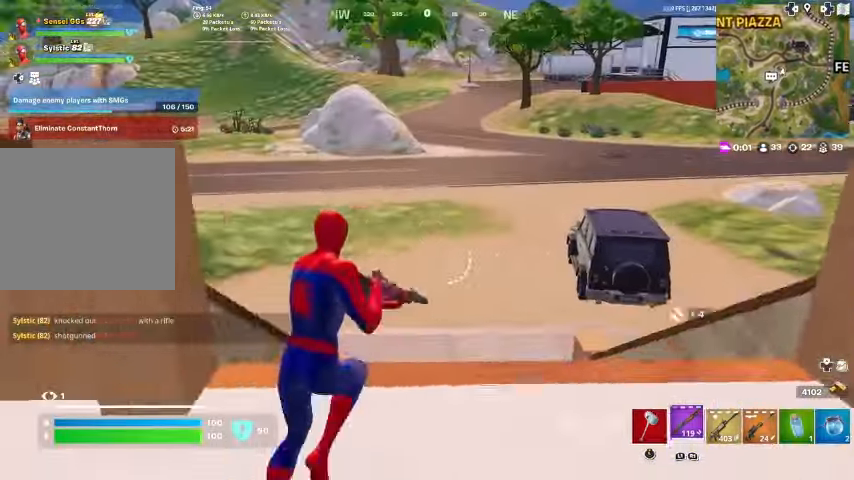
{"buttons": [], "left_stick": "up-right", "right_stick": "up-left", "events": [[500, "left_stick", "up-right"], [500, "right_stick", "up-left"]]}
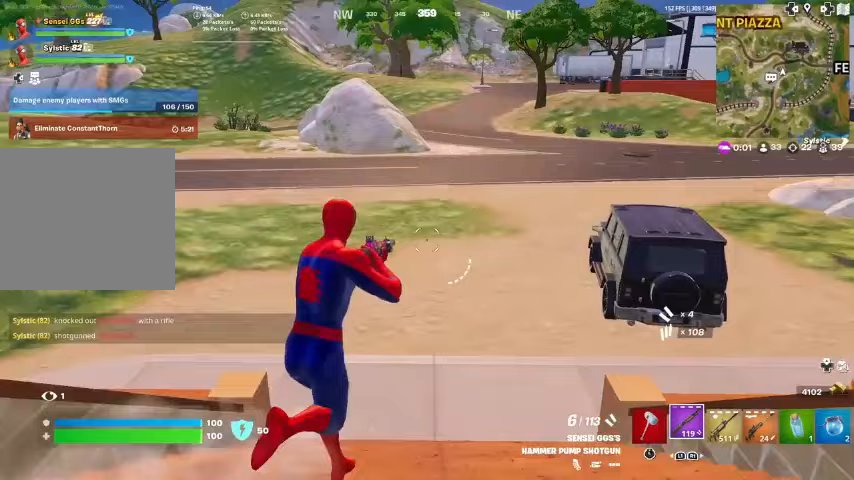
{"buttons": [], "left_stick": "up-right", "right_stick": "center", "events": [[33, "R1", "down"], [167, "R1", "up"], [167, "right_stick", "center"], [233, "R1", "down"], [367, "R1", "up"]]}
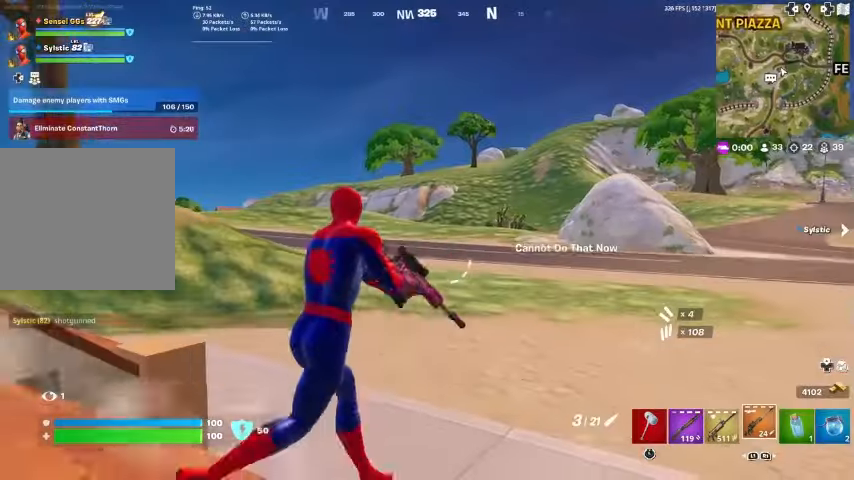
{"buttons": ["SQUARE", "L1"], "left_stick": "up-right", "right_stick": "center", "events": [[67, "SQUARE", "down"], [100, "SQUARE", "up"], [233, "SQUARE", "down"], [267, "SQUARE", "up"], [333, "right_stick", "right"], [467, "SQUARE", "down"], [467, "right_stick", "center"], [500, "L1", "down"]]}
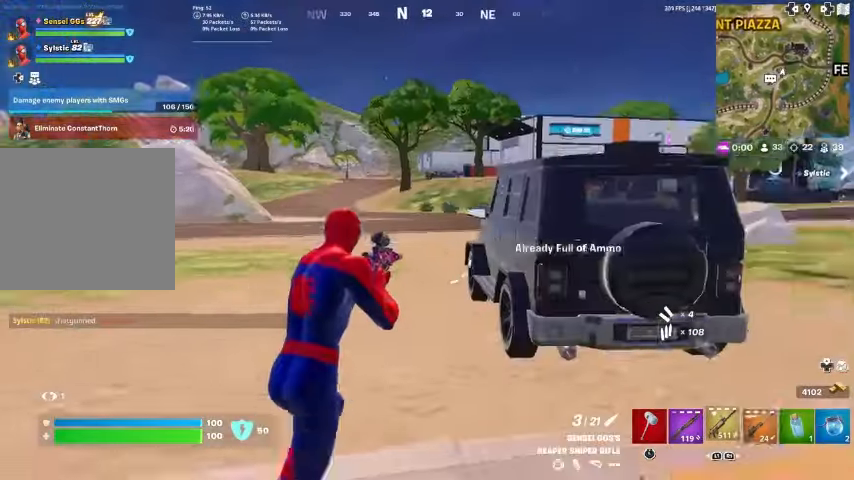
{"buttons": ["SQUARE"], "left_stick": "up", "right_stick": "center", "events": [[33, "SQUARE", "up"], [133, "L1", "up"], [200, "left_stick", "up"], [300, "SQUARE", "down"], [333, "SQUARE", "up"], [433, "SQUARE", "down"]]}